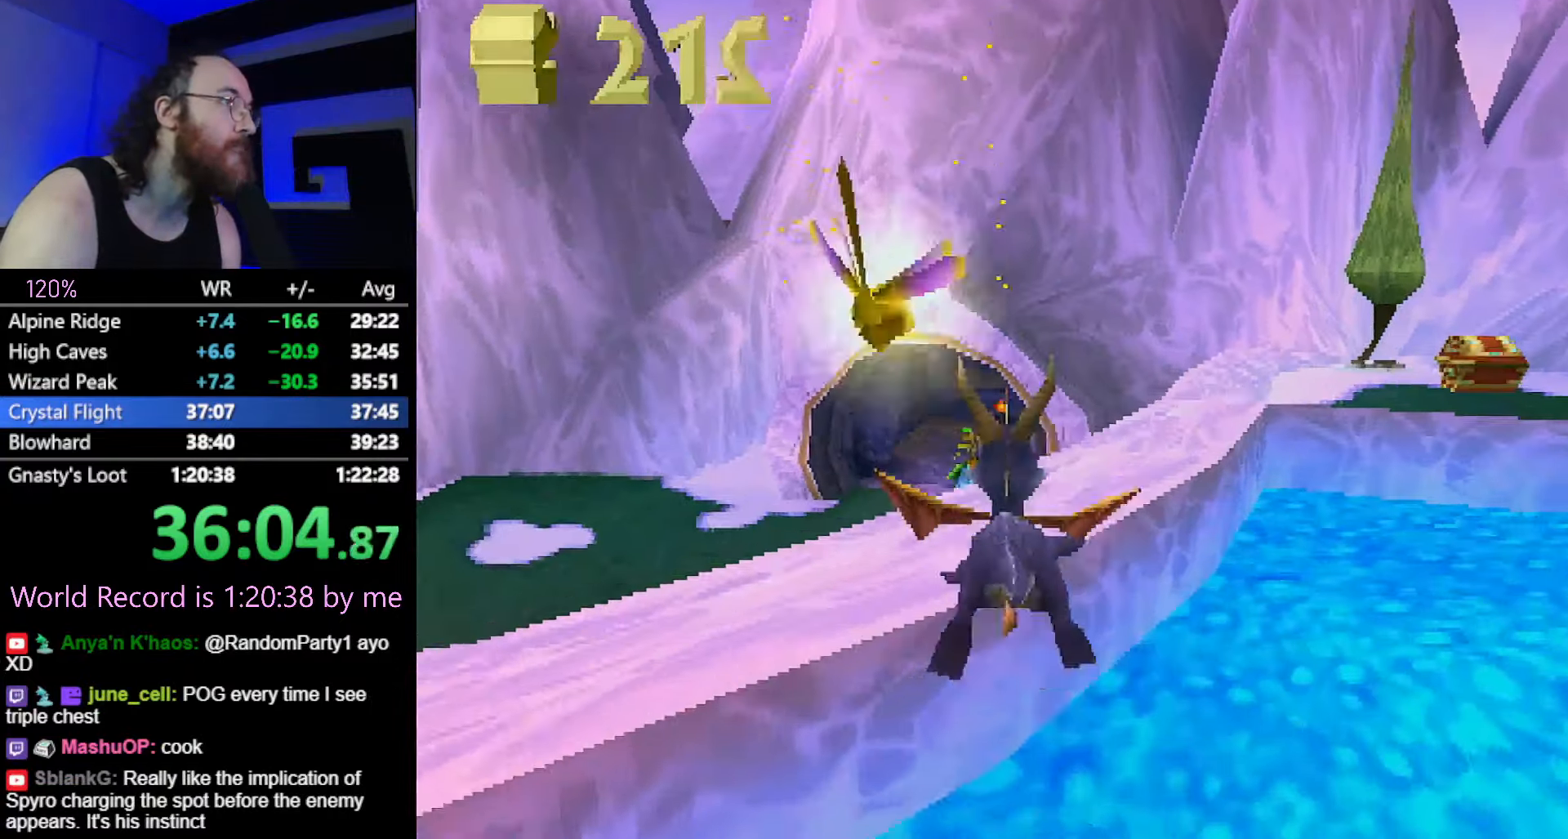
Gameplay with a controller (PlayStation layout); each line is a JSON object with the inputs held at the frame after it. "button_events" lists button changes between this image and that frame as [ms after this image, input, new state], when the widget could be followed in between (sticks are given only as held states). Not read: L3 R2 R3.
{"buttons": [], "left_stick": "center", "button_events": [[184, "CROSS", "down"], [334, "CROSS", "up"], [334, "SQUARE", "up"]]}
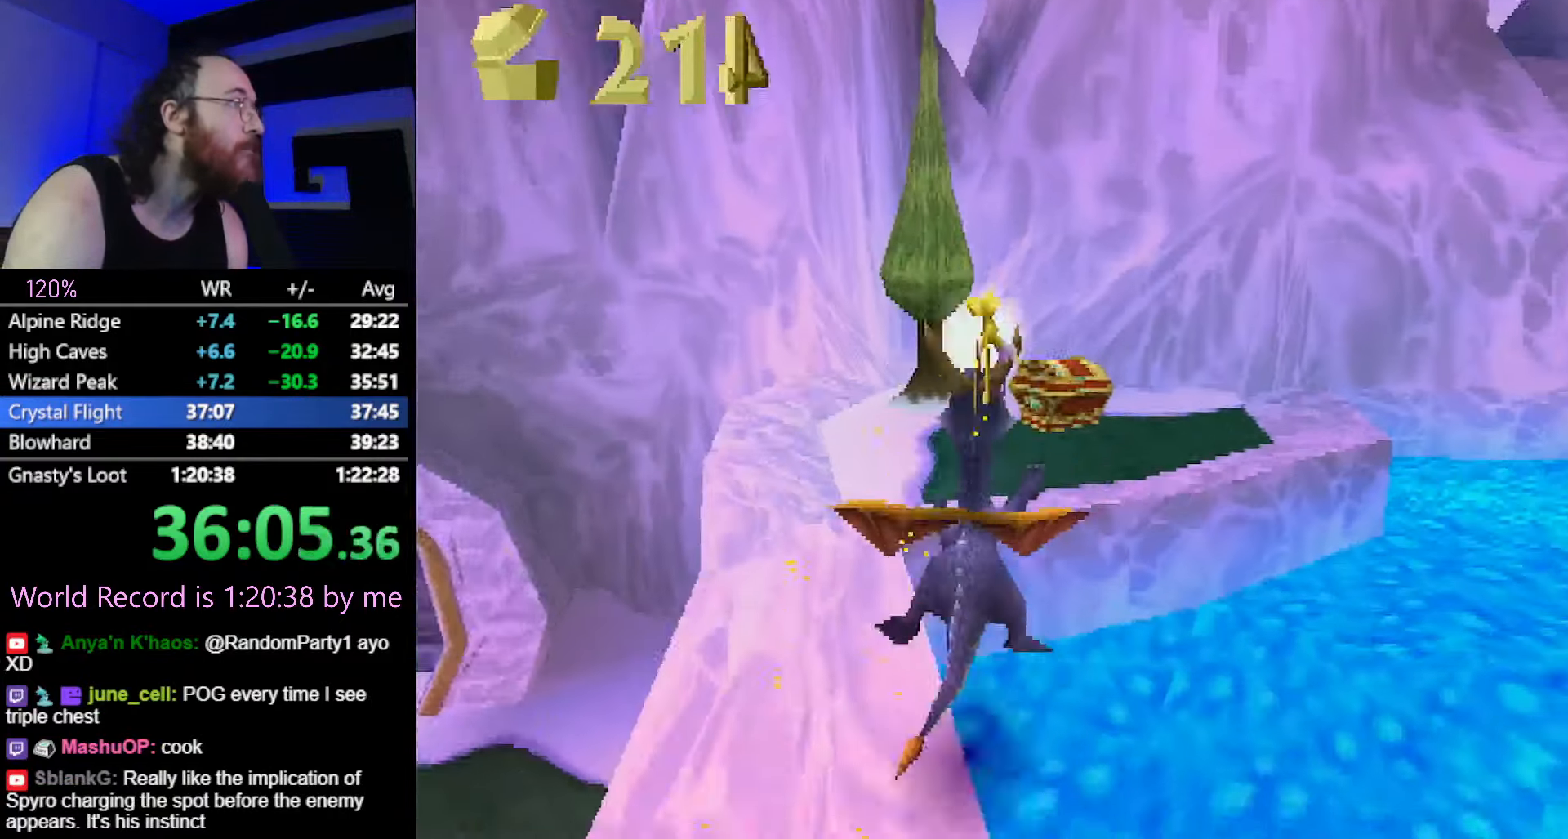
{"buttons": [], "left_stick": "up-left", "button_events": [[117, "CROSS", "down"], [200, "CIRCLE", "down"], [267, "CIRCLE", "up"], [283, "CROSS", "up"], [283, "SQUARE", "down"], [500, "SQUARE", "up"]]}
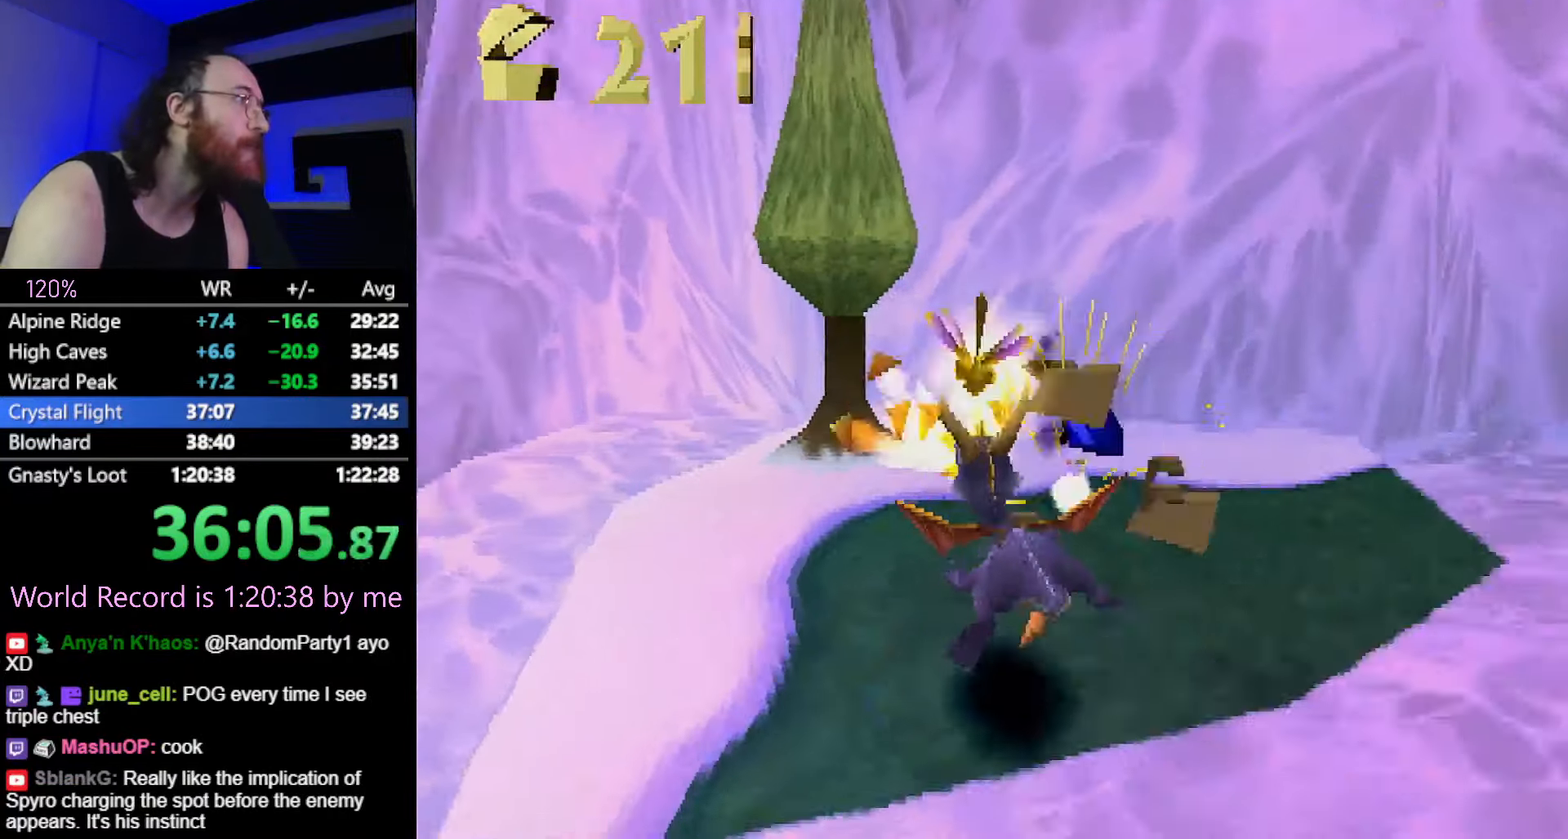
{"buttons": ["SQUARE"], "left_stick": "center", "button_events": [[84, "CROSS", "down"], [167, "CROSS", "up"], [267, "SQUARE", "down"]]}
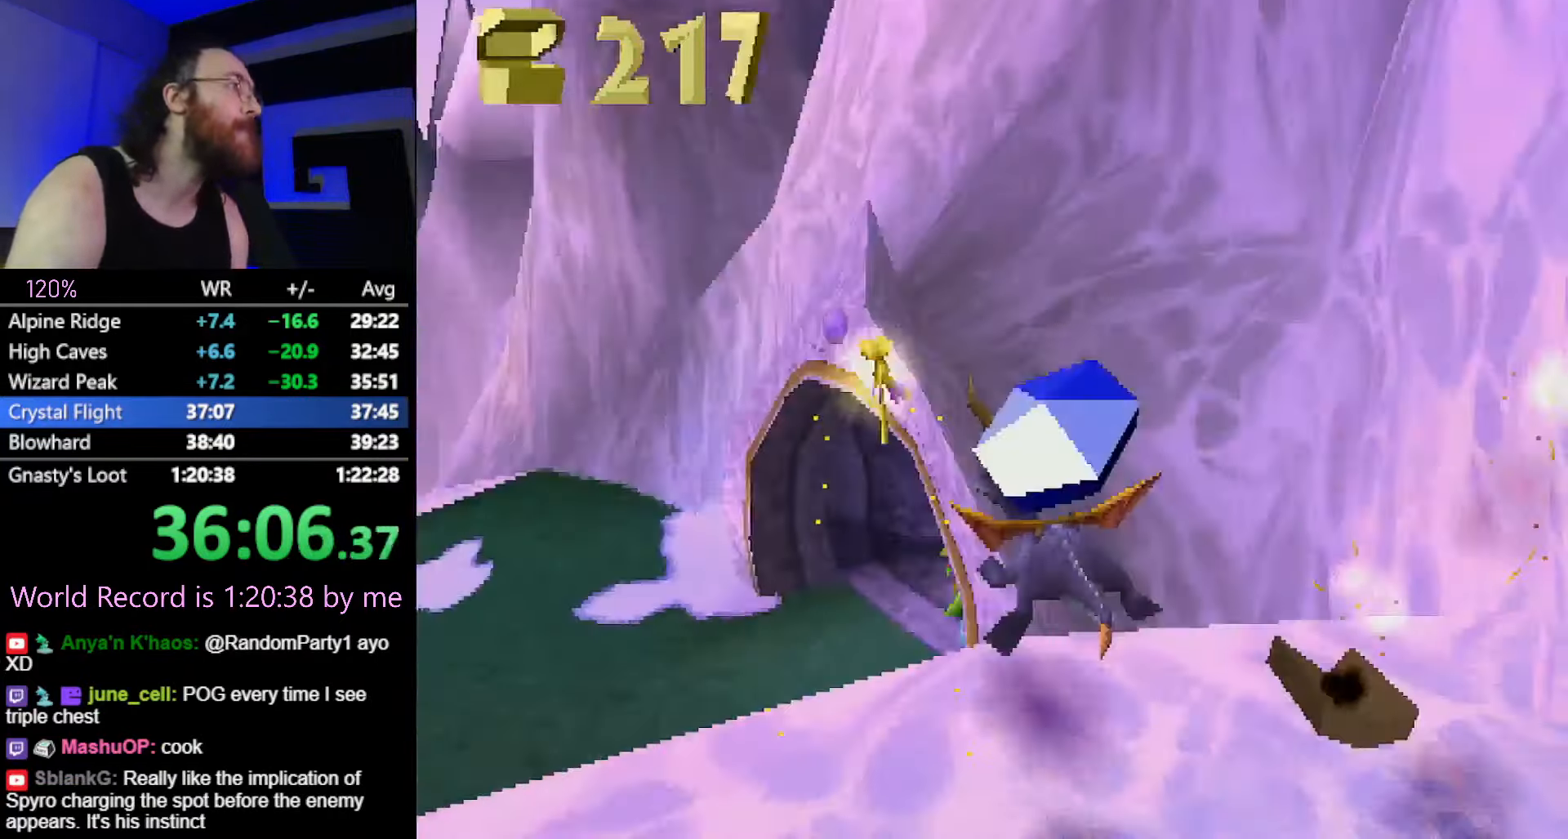
{"buttons": ["CROSS", "SQUARE"], "left_stick": "center", "button_events": [[484, "CROSS", "down"]]}
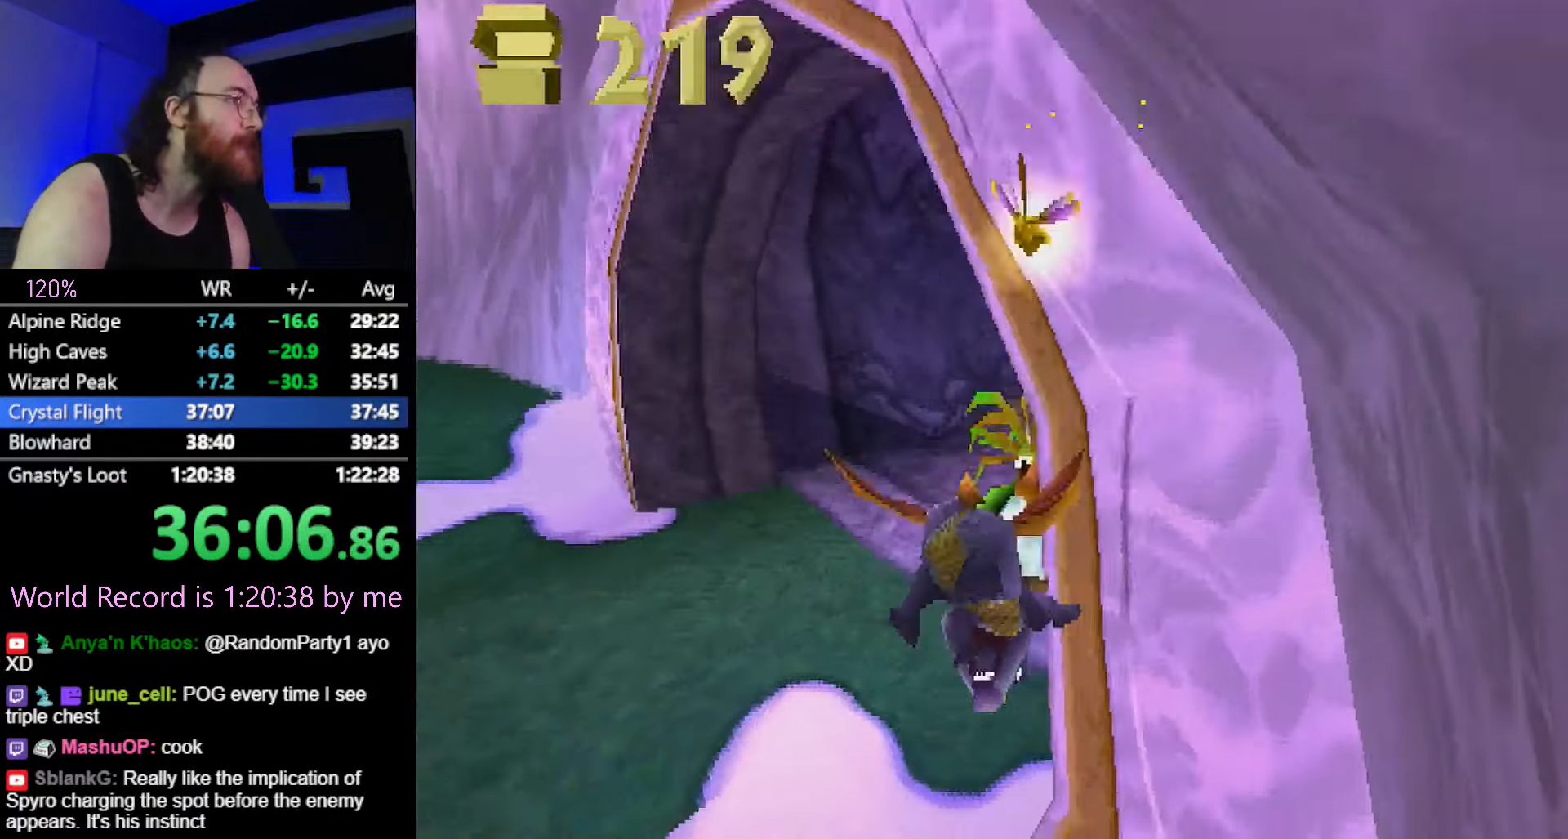
{"buttons": ["SQUARE"], "left_stick": "right", "button_events": [[84, "CROSS", "up"]]}
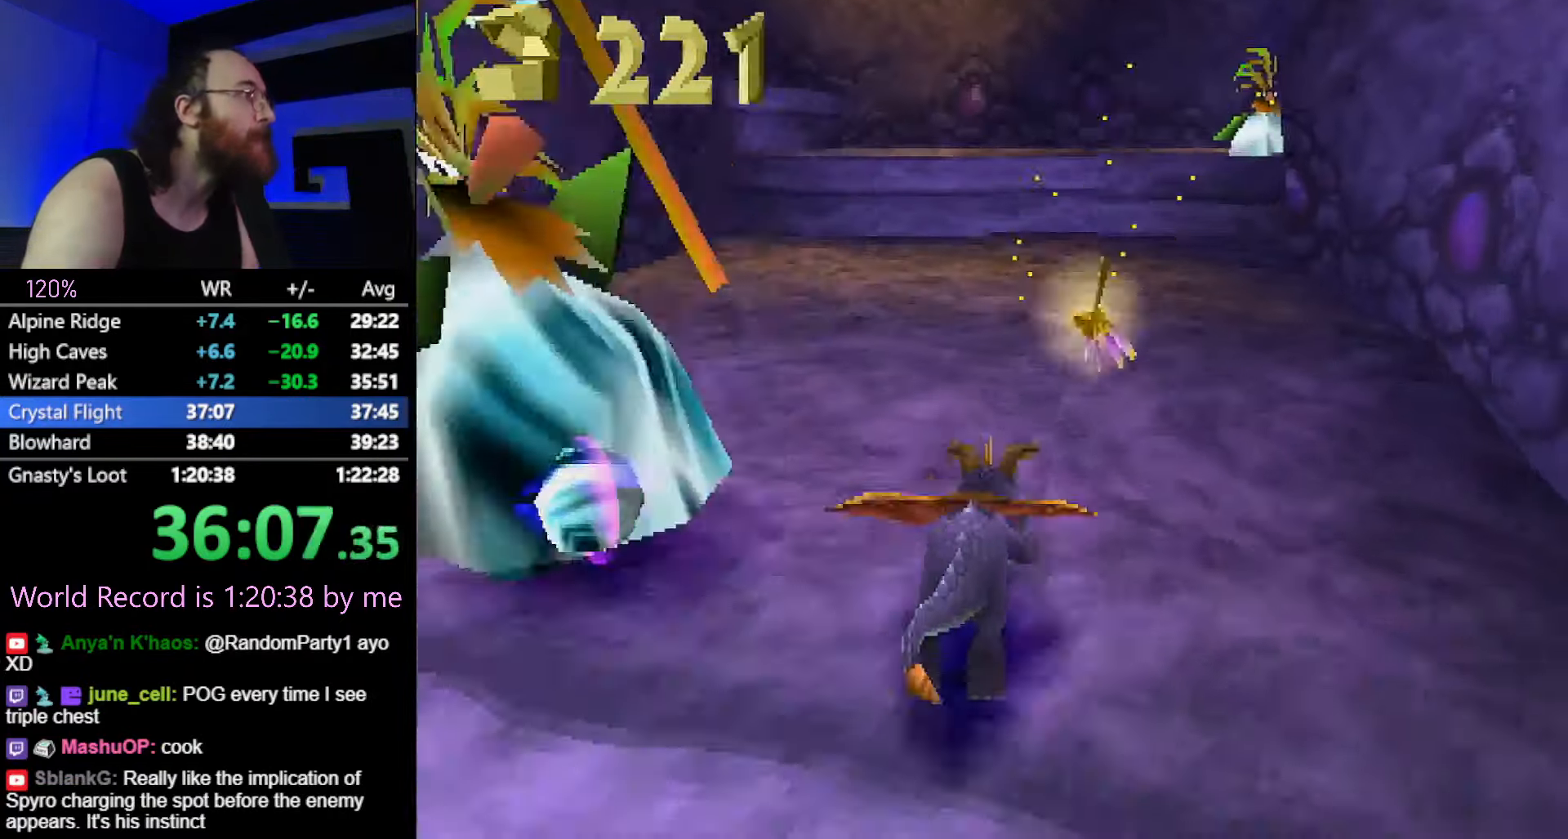
{"buttons": ["SQUARE"], "left_stick": "up", "button_events": []}
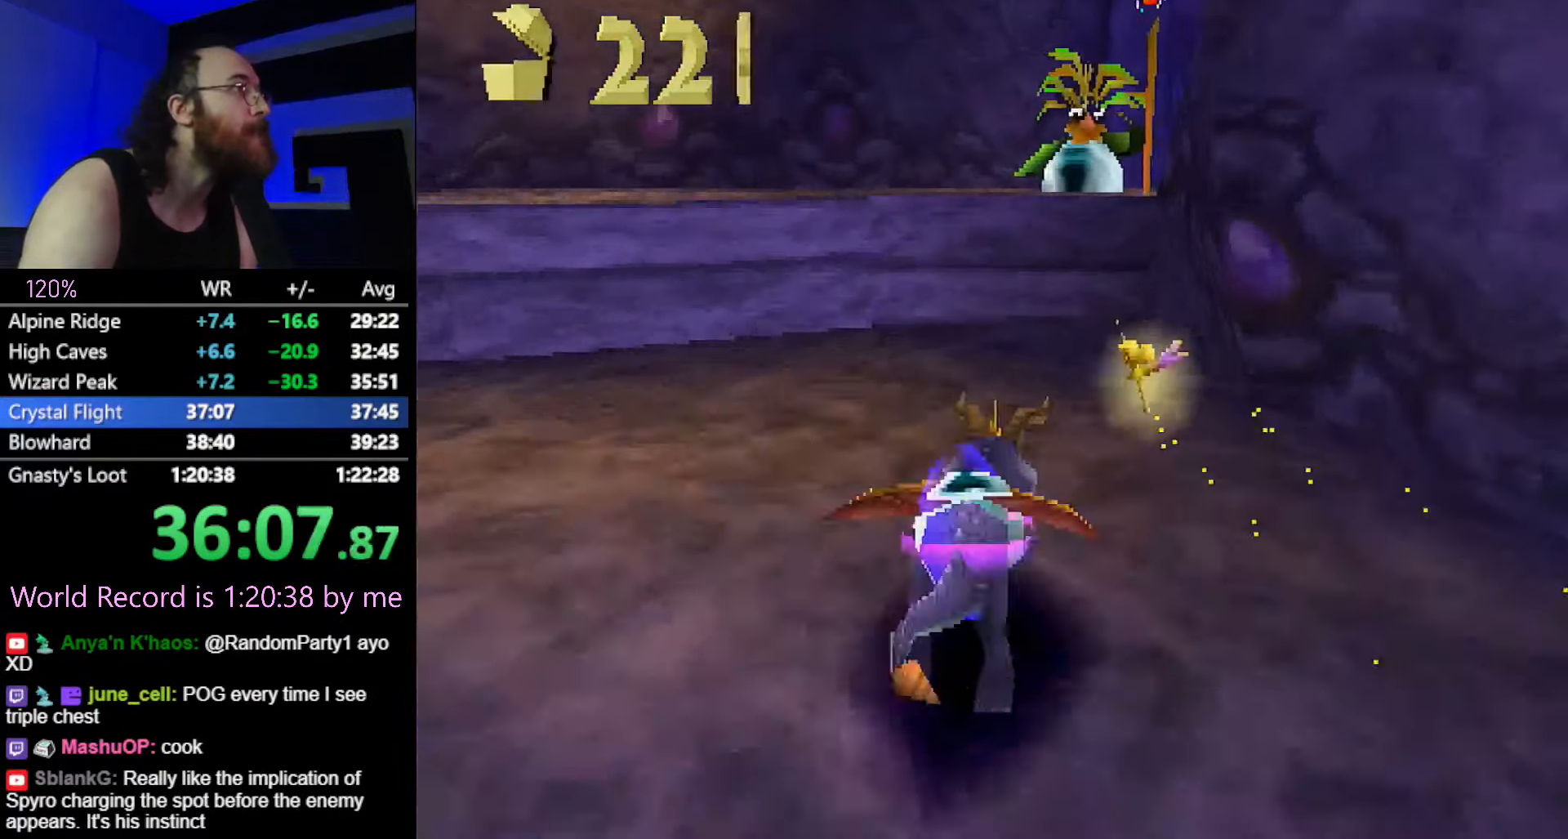
{"buttons": ["SQUARE"], "left_stick": "center", "button_events": [[117, "SQUARE", "up"], [134, "CROSS", "down"], [200, "L2", "down"], [434, "L2", "up"], [451, "CROSS", "up"], [467, "SQUARE", "down"]]}
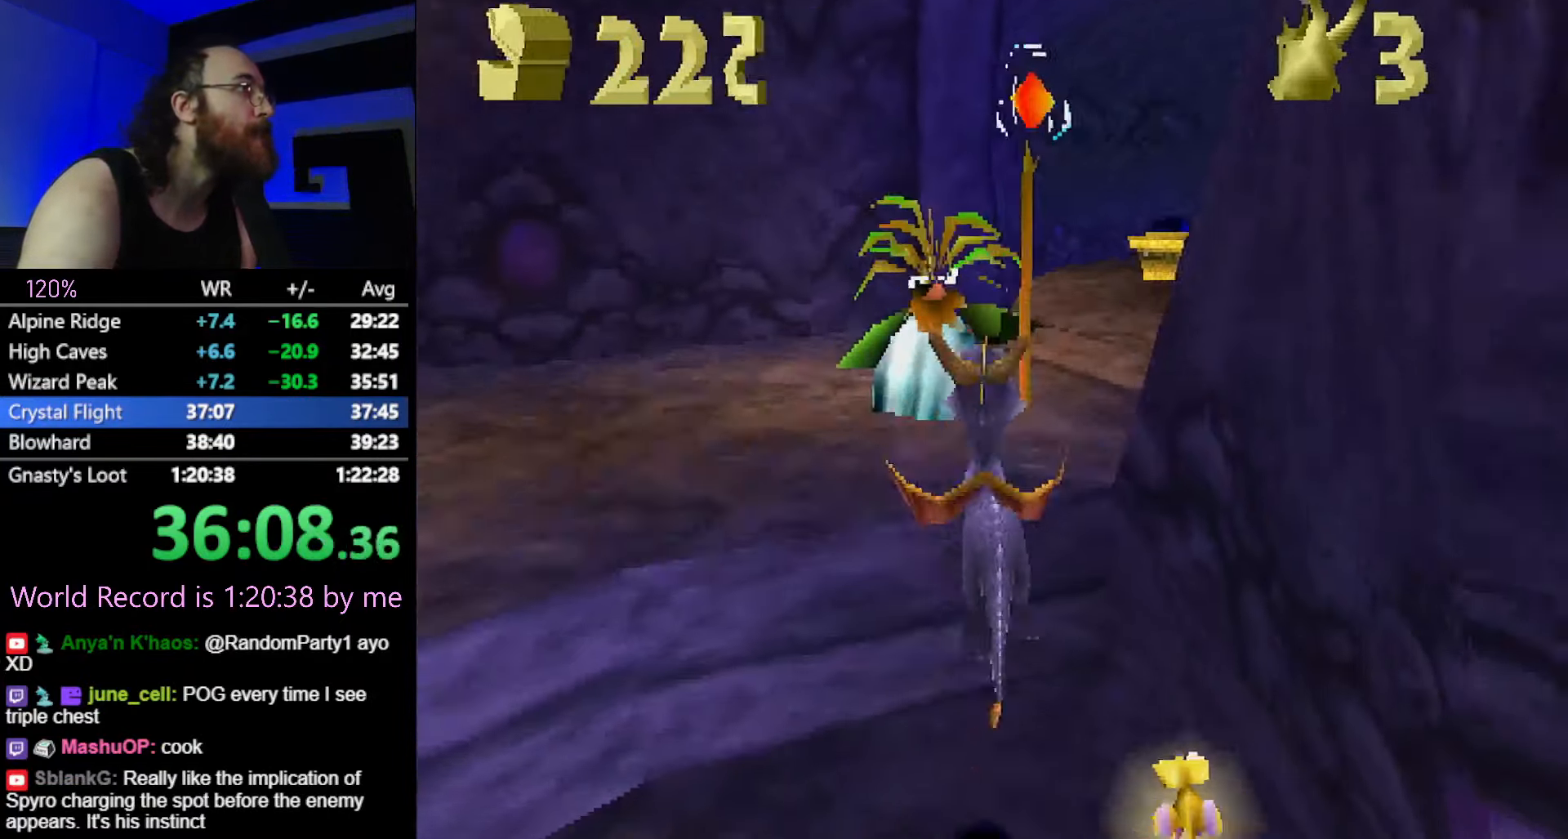
{"buttons": ["SQUARE"], "left_stick": "up", "button_events": []}
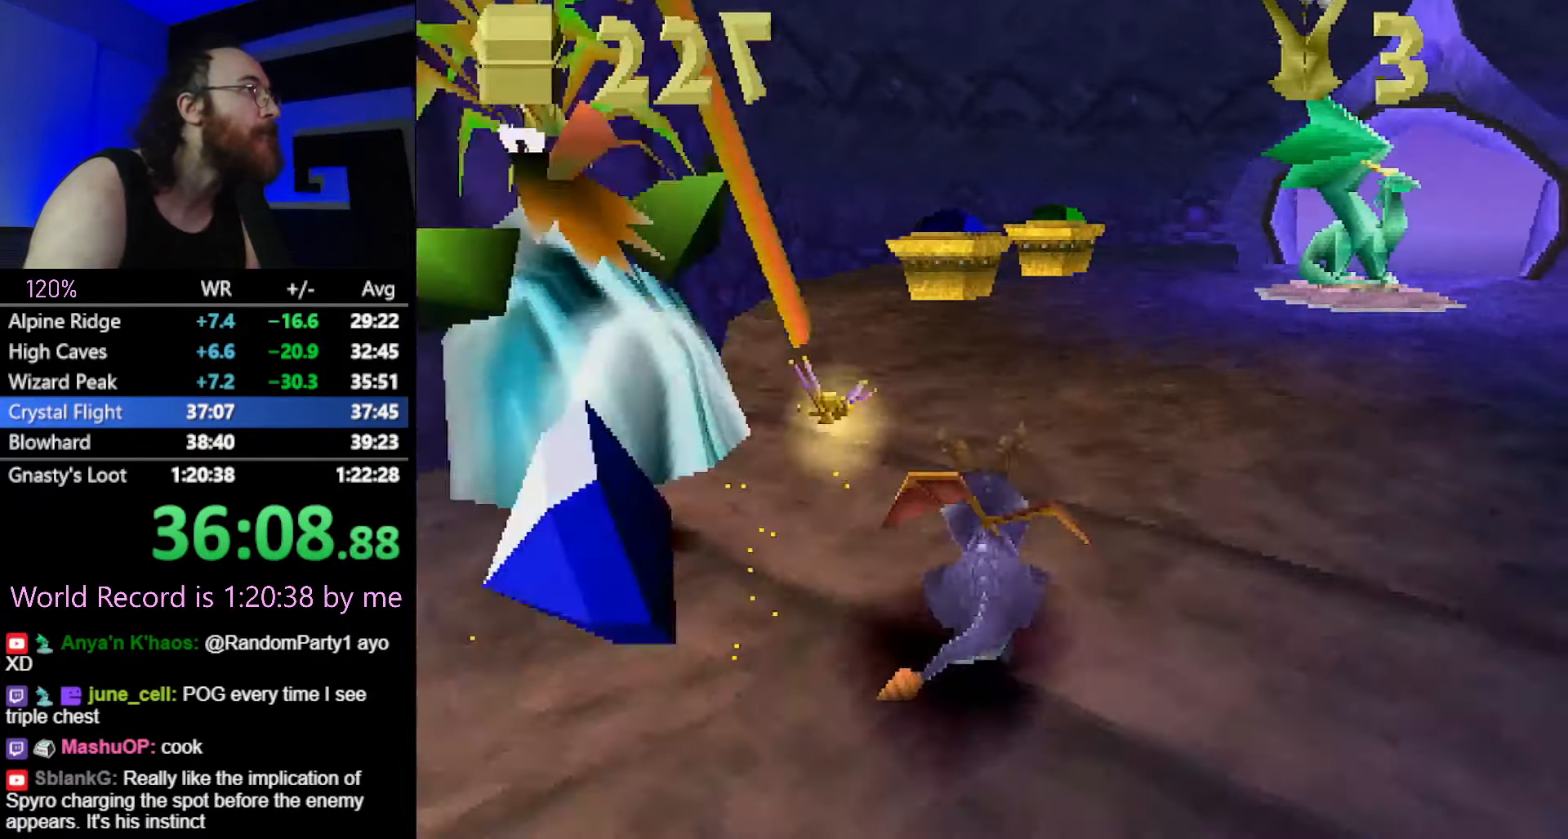
{"buttons": ["SQUARE"], "left_stick": "up-left", "button_events": [[184, "CIRCLE", "down"], [184, "SQUARE", "up"], [234, "CIRCLE", "up"], [234, "SQUARE", "down"]]}
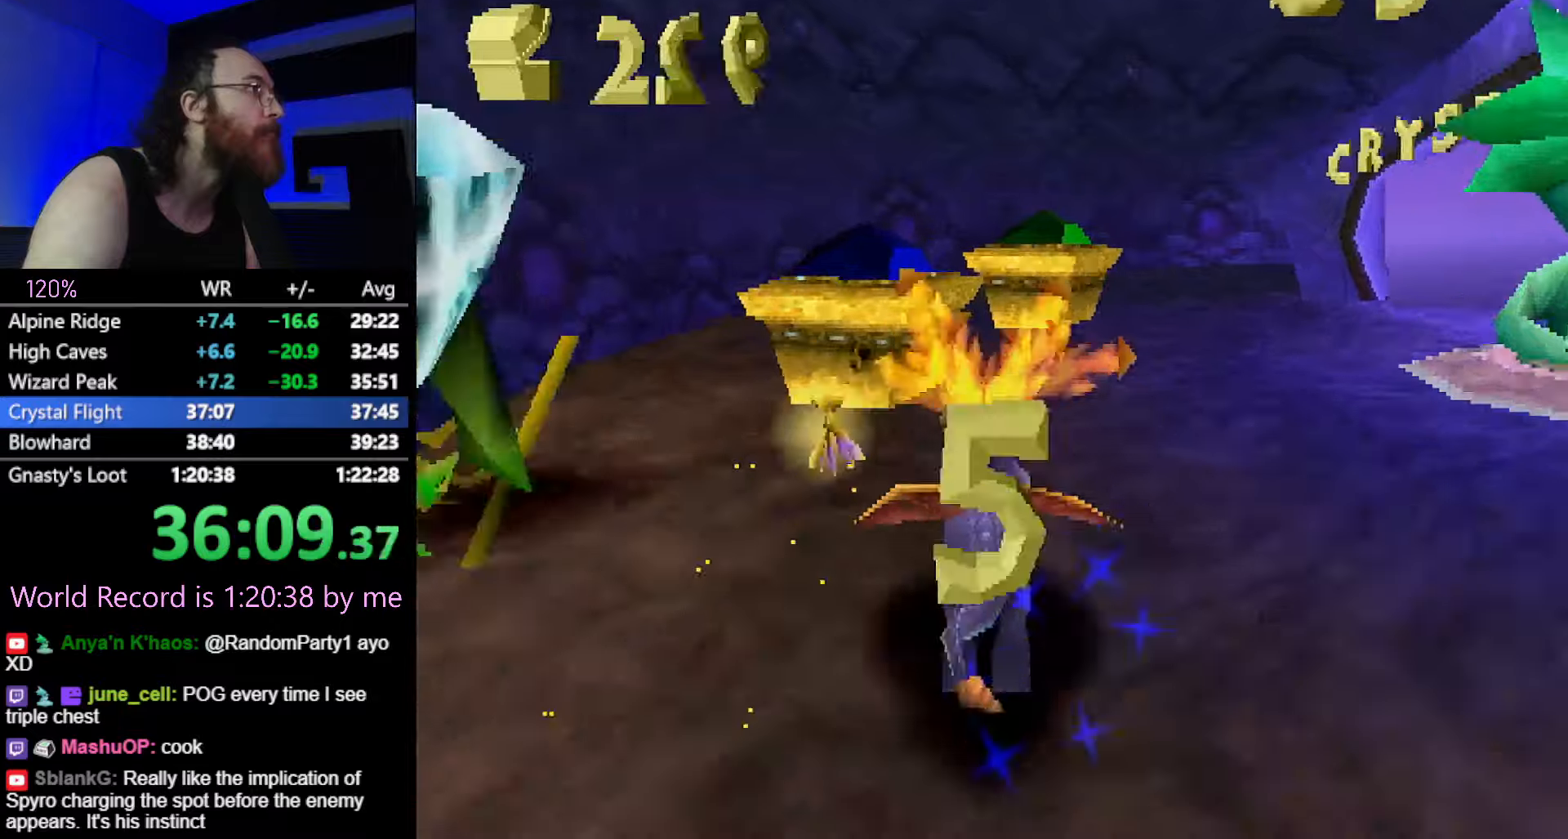
{"buttons": ["L2"], "left_stick": "up", "button_events": [[17, "SQUARE", "up"], [50, "CROSS", "down"], [167, "L2", "down"], [484, "CROSS", "up"]]}
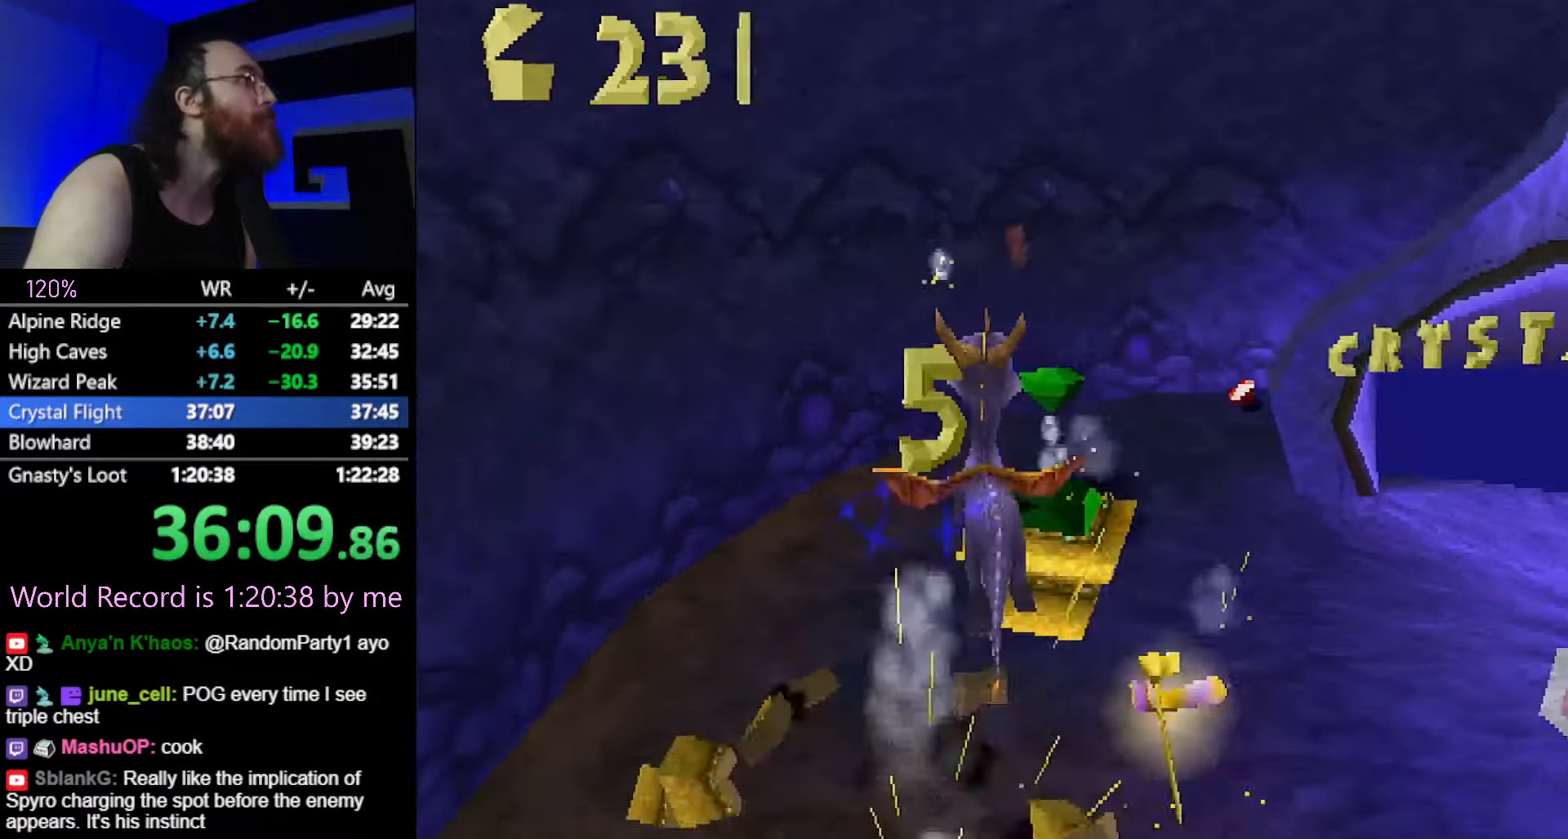
{"buttons": ["SQUARE"], "left_stick": "down-right", "button_events": [[50, "SQUARE", "down"], [83, "L2", "up"], [133, "CROSS", "down"], [266, "CROSS", "up"]]}
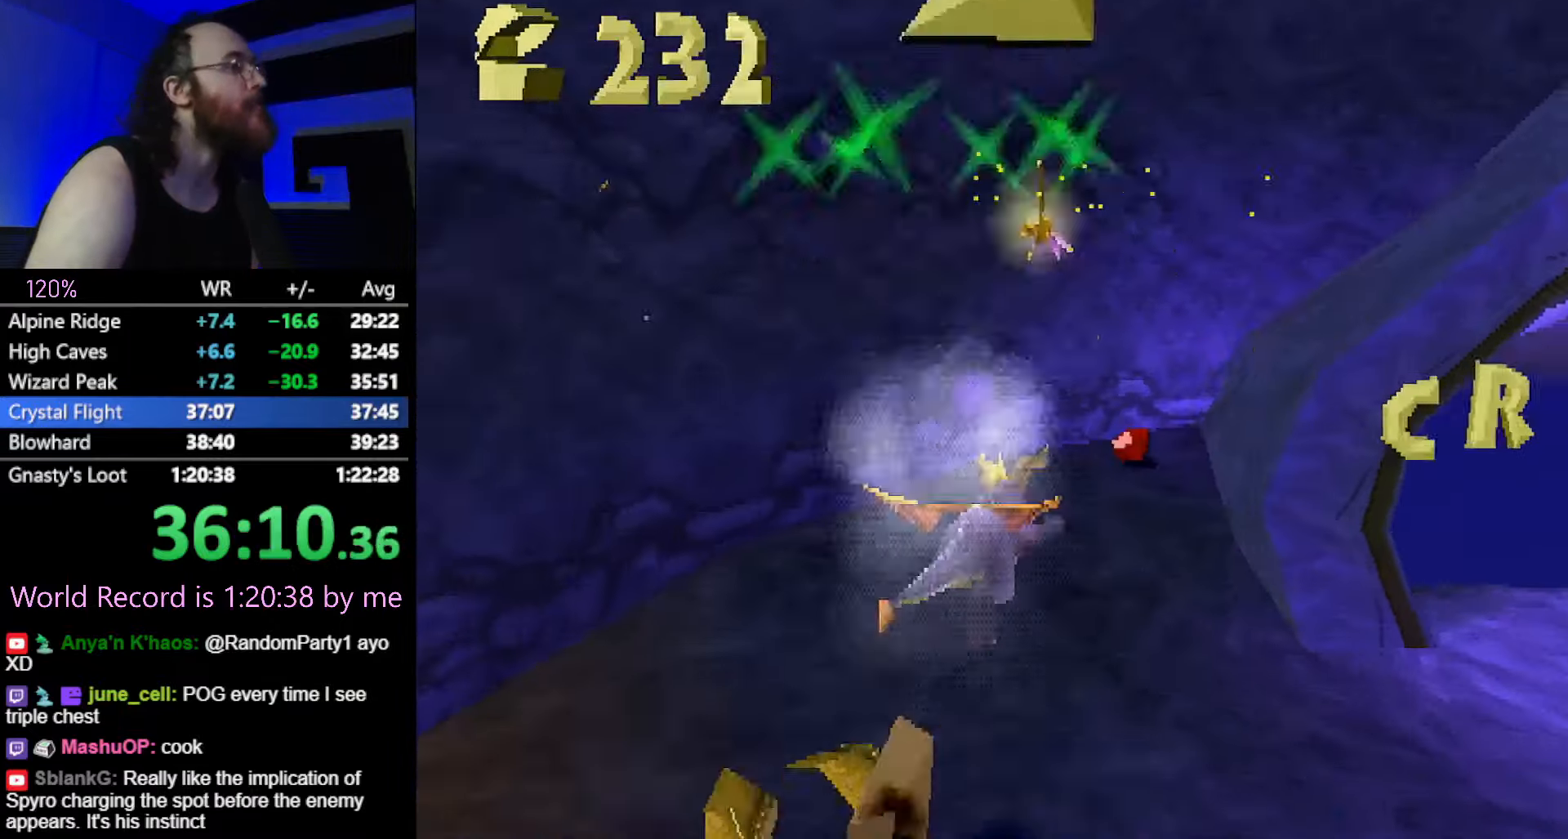
{"buttons": ["SQUARE"], "left_stick": "right", "button_events": []}
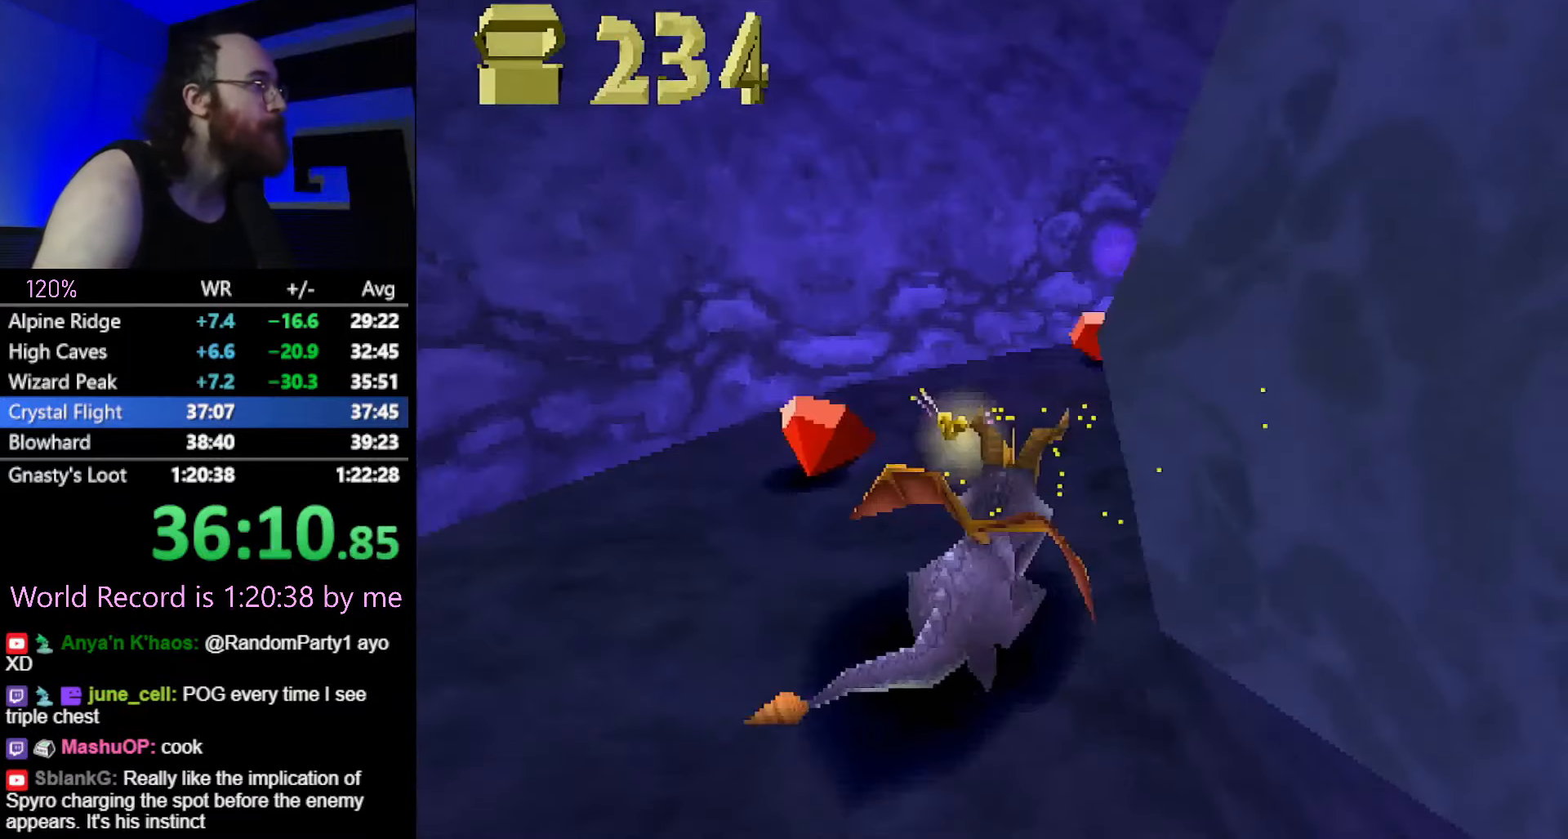
{"buttons": ["CROSS"], "left_stick": "down", "button_events": [[334, "SQUARE", "up"], [400, "CROSS", "down"]]}
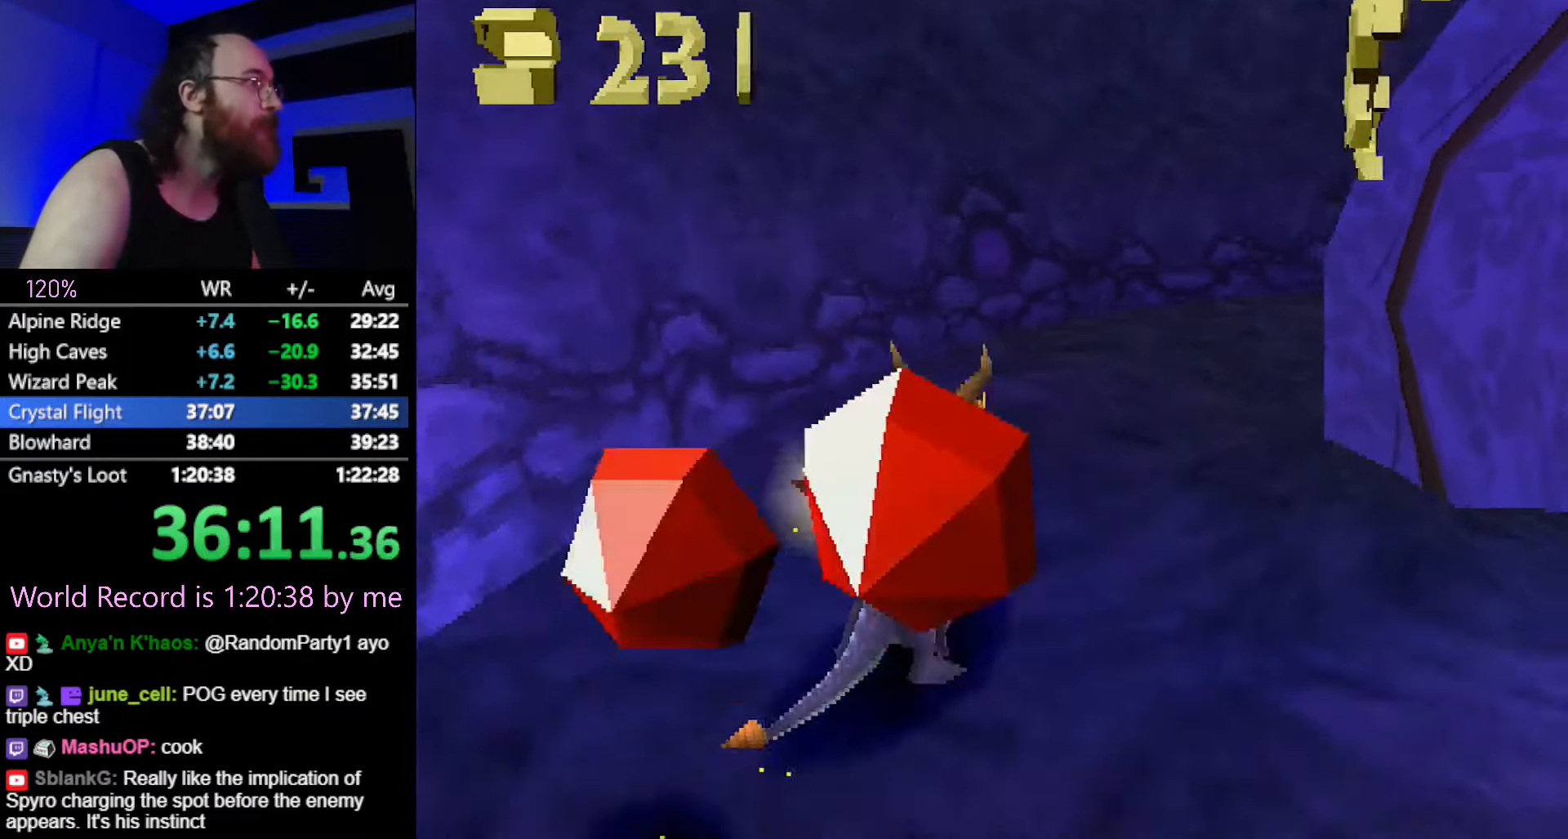
{"buttons": [], "left_stick": "down-right", "button_events": [[50, "CROSS", "up"]]}
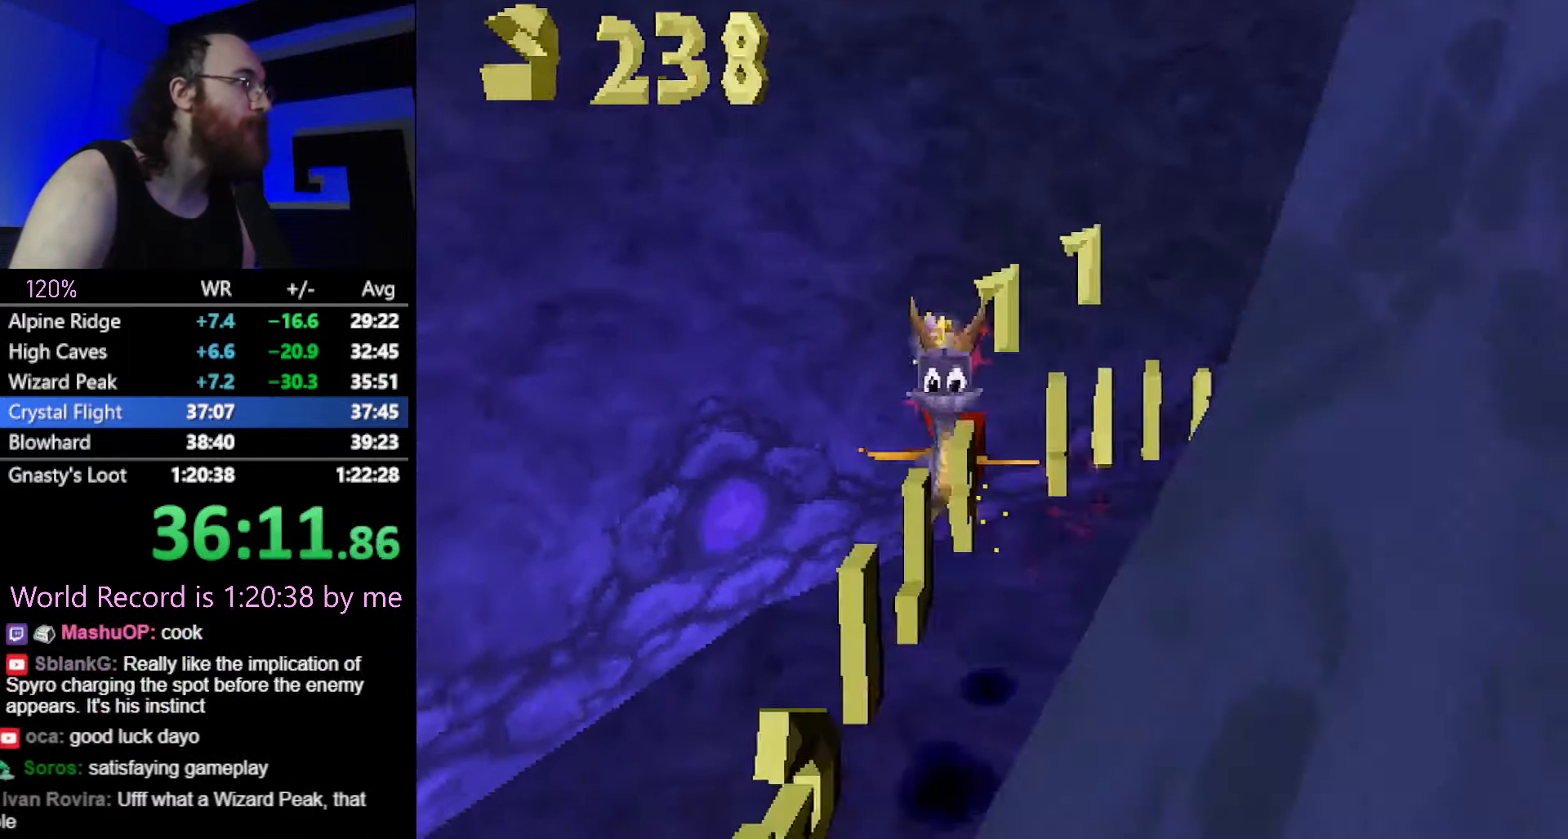
{"buttons": ["SQUARE"], "left_stick": "down-right", "button_events": [[100, "SQUARE", "down"]]}
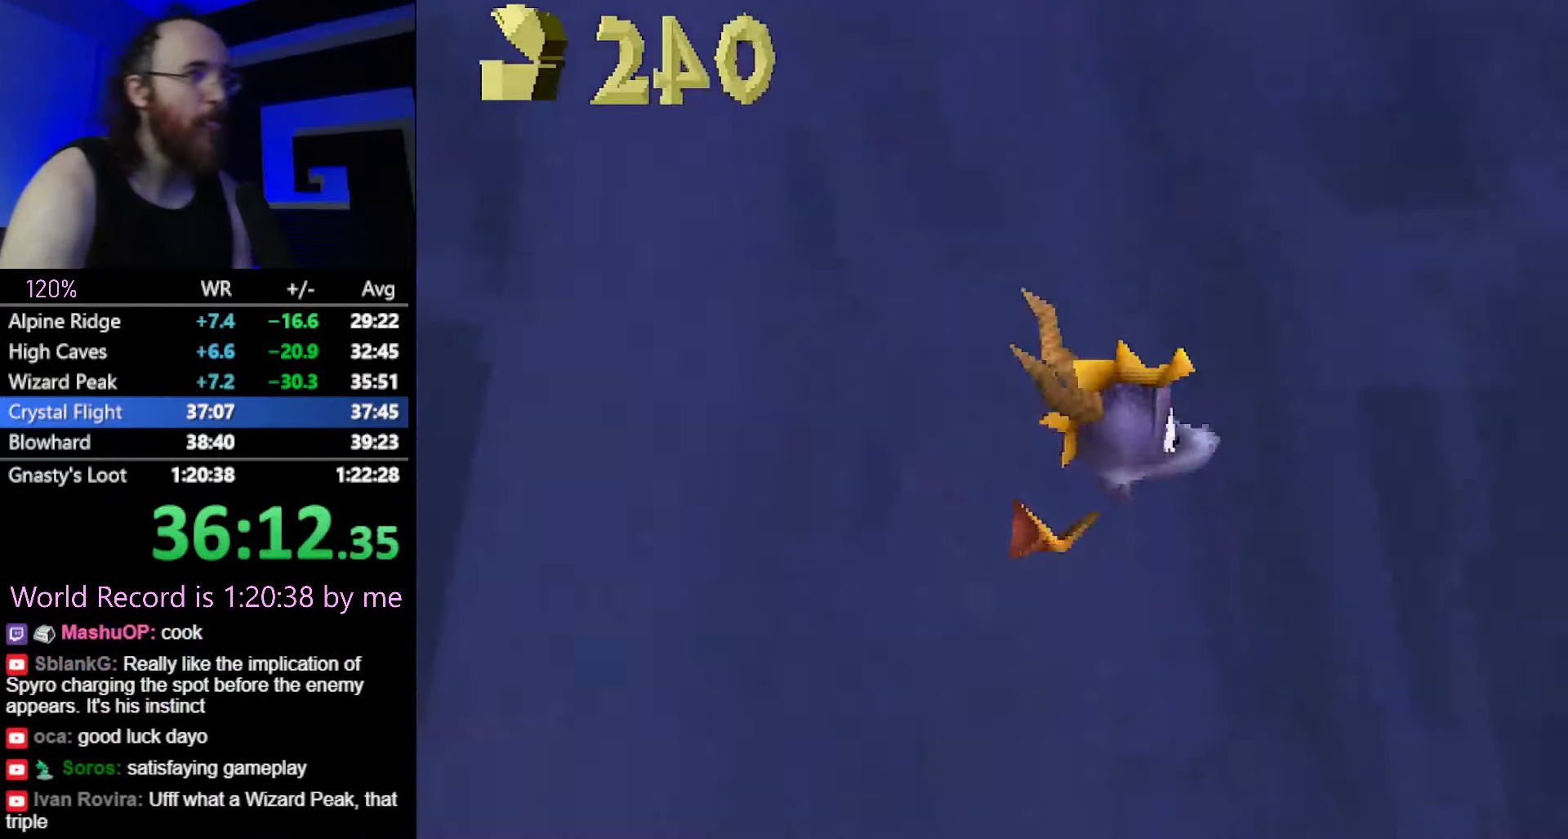
{"buttons": ["SQUARE"], "left_stick": "center", "button_events": []}
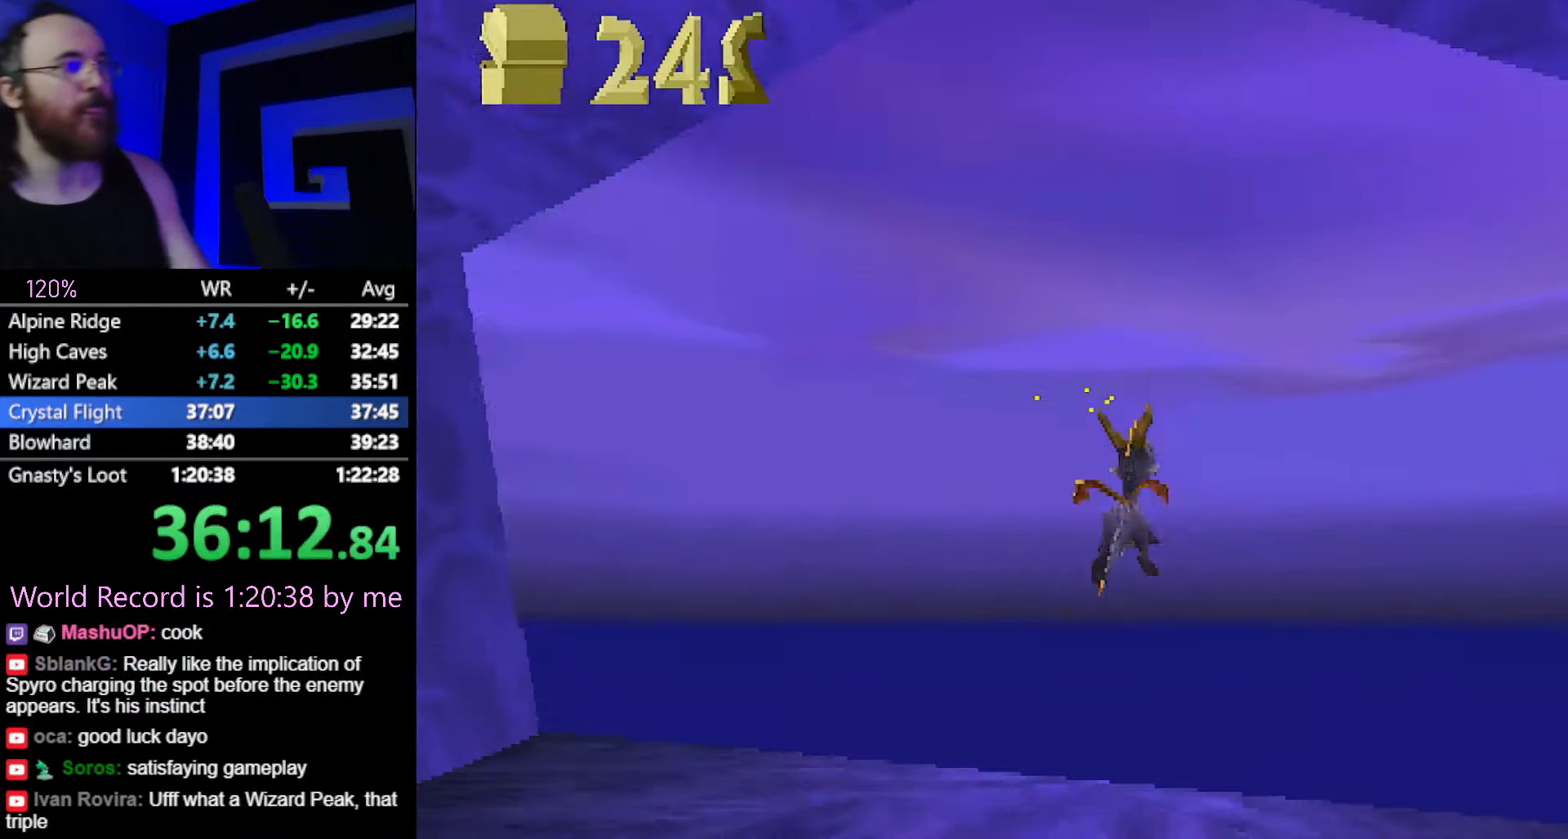
{"buttons": ["CROSS"], "left_stick": "center", "button_events": [[183, "SQUARE", "up"], [267, "CROSS", "down"], [334, "CROSS", "up"], [484, "CROSS", "down"]]}
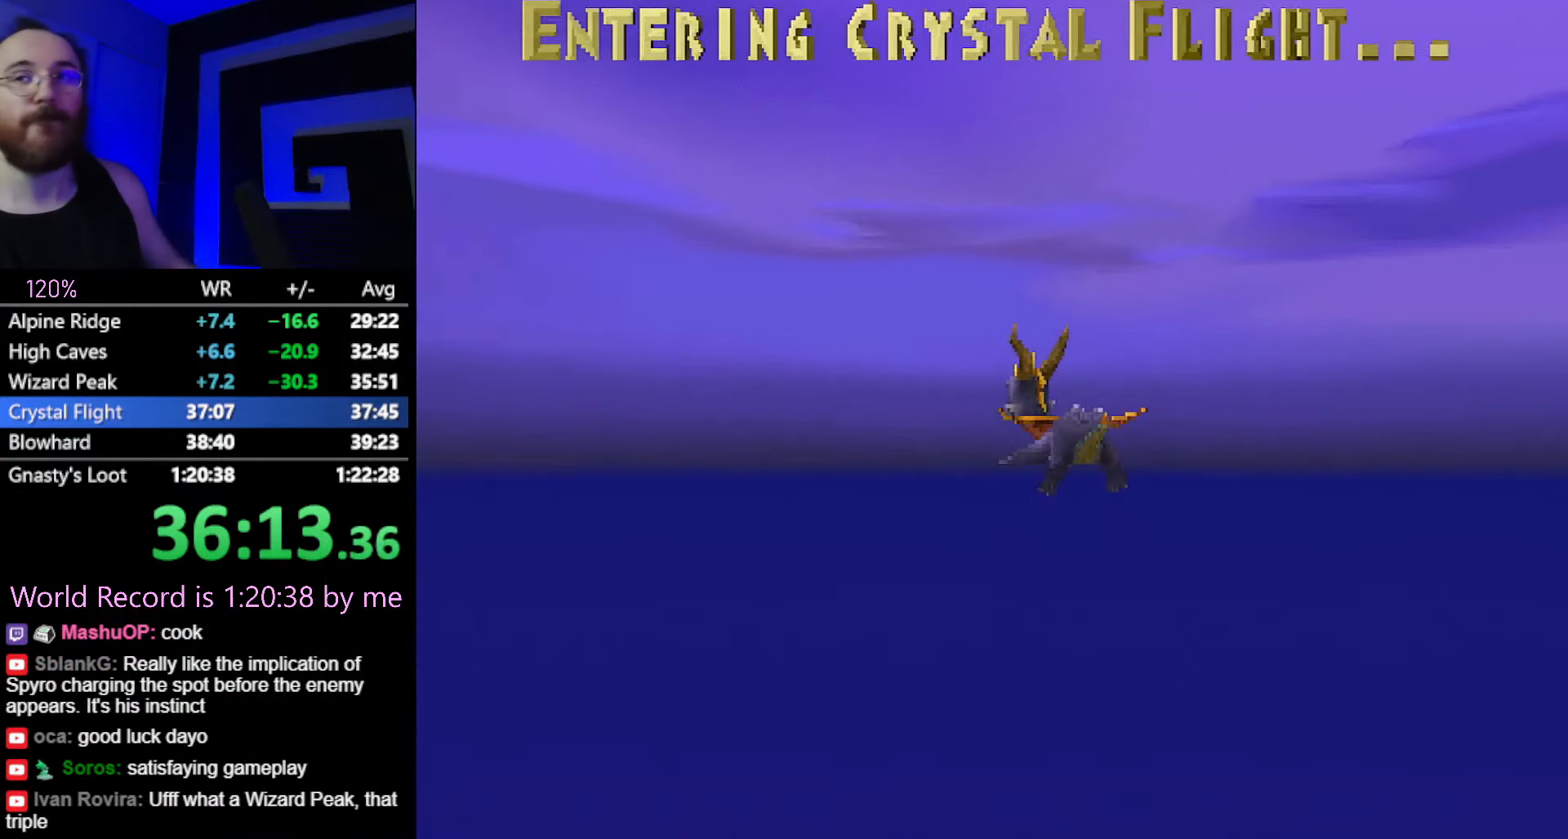
{"buttons": [], "left_stick": "center", "button_events": [[34, "CROSS", "up"], [134, "CROSS", "down"], [184, "CROSS", "up"]]}
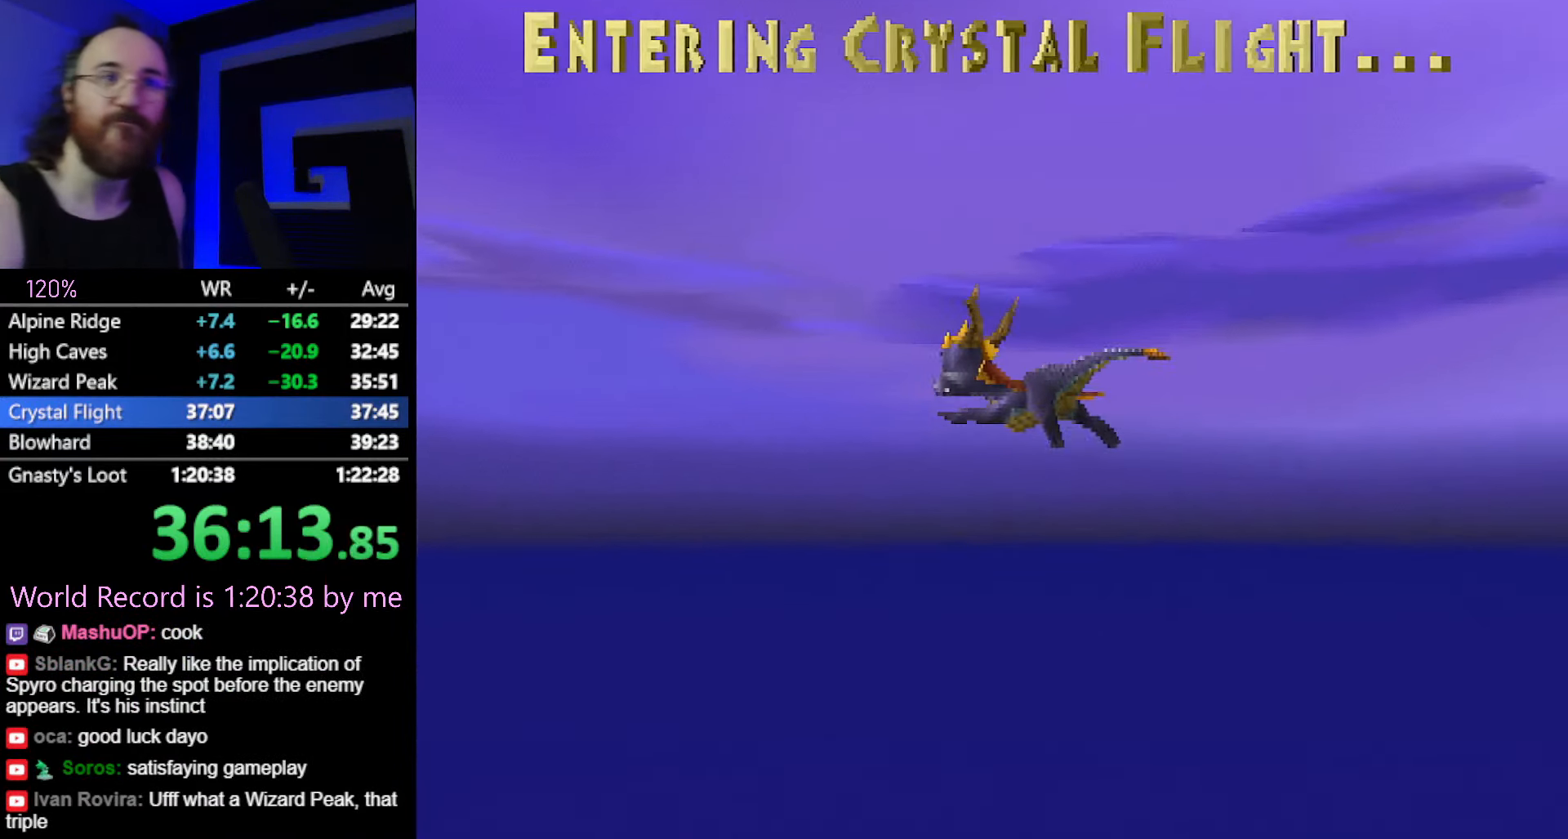
{"buttons": ["L2"], "left_stick": "center", "button_events": [[400, "L2", "down"]]}